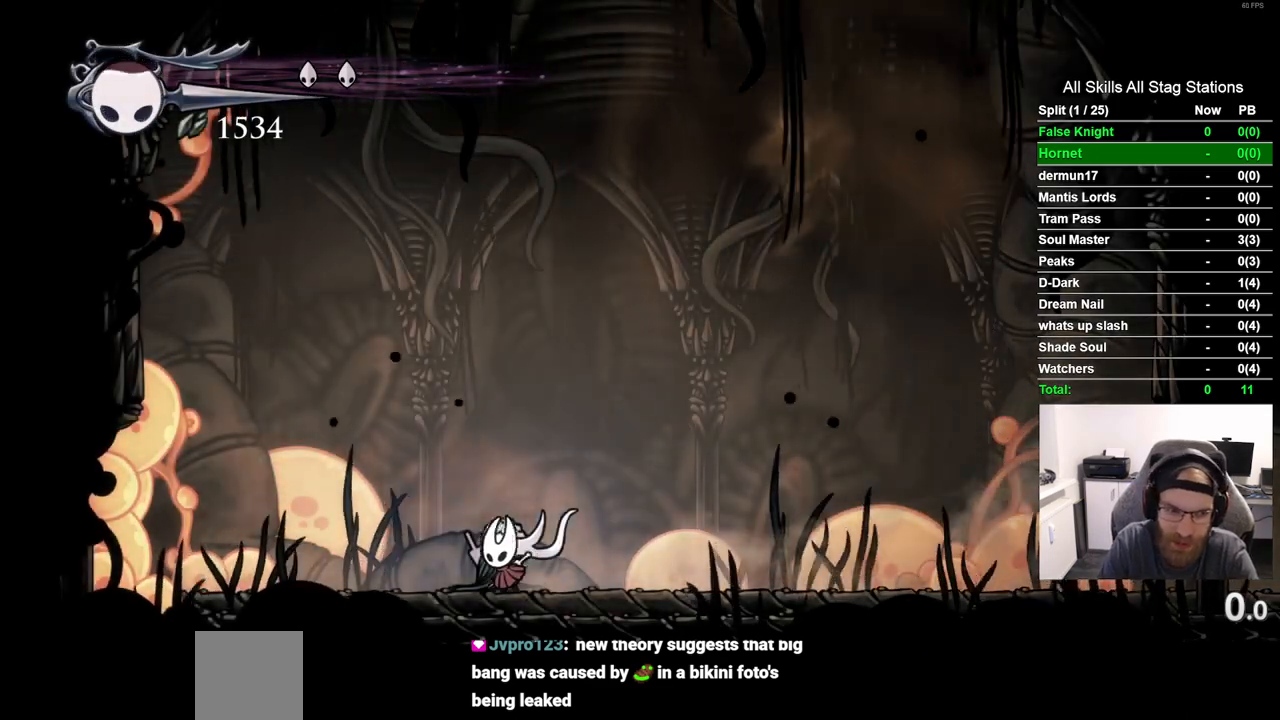
Gameplay with a controller (PlayStation layout); each line is a JSON object with the inputs held at the frame after it (dt_ms = milliseconds from this image to that frame). "events" lists button and stick changes between this image and that frame as [ms after this image, input, new state], when the widget could be followed in between. Not read: L1 R1.
{"dt_ms": 500, "buttons": ["DPAD_RIGHT"], "left_stick": "center", "right_stick": "center", "events": [[50, "R2", "down"], [300, "R2", "up"], [367, "DPAD_LEFT", "up"], [450, "DPAD_RIGHT", "down"]]}
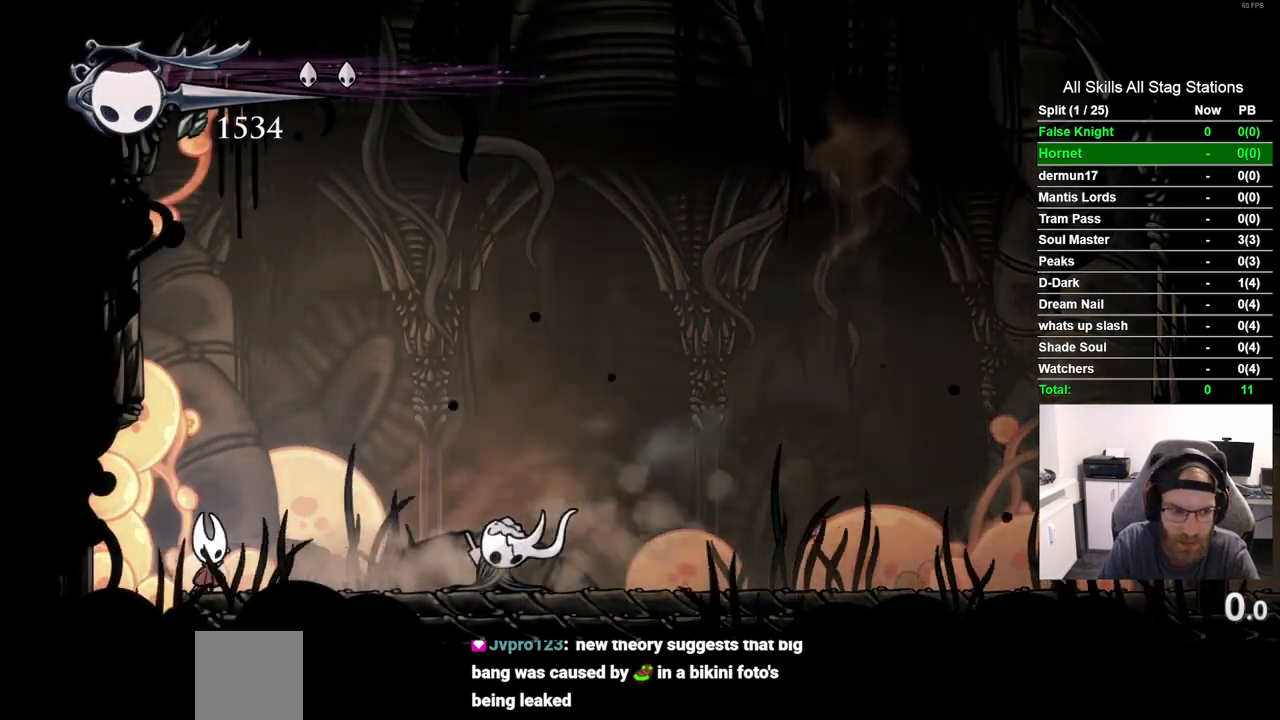
{"dt_ms": 500, "buttons": ["DPAD_RIGHT"], "left_stick": "center", "right_stick": "center", "events": [[183, "SQUARE", "down"], [367, "SQUARE", "up"]]}
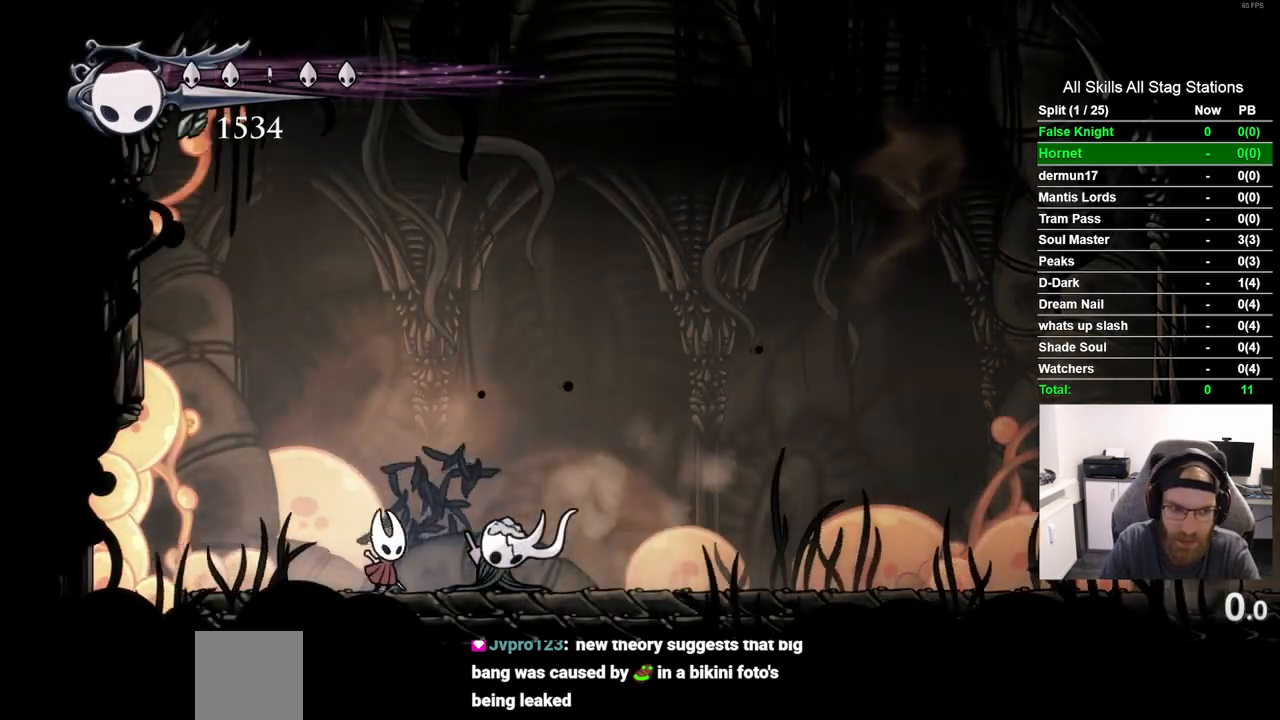
{"dt_ms": 500, "buttons": ["DPAD_RIGHT"], "left_stick": "center", "right_stick": "center", "events": [[100, "SQUARE", "down"], [300, "SQUARE", "up"]]}
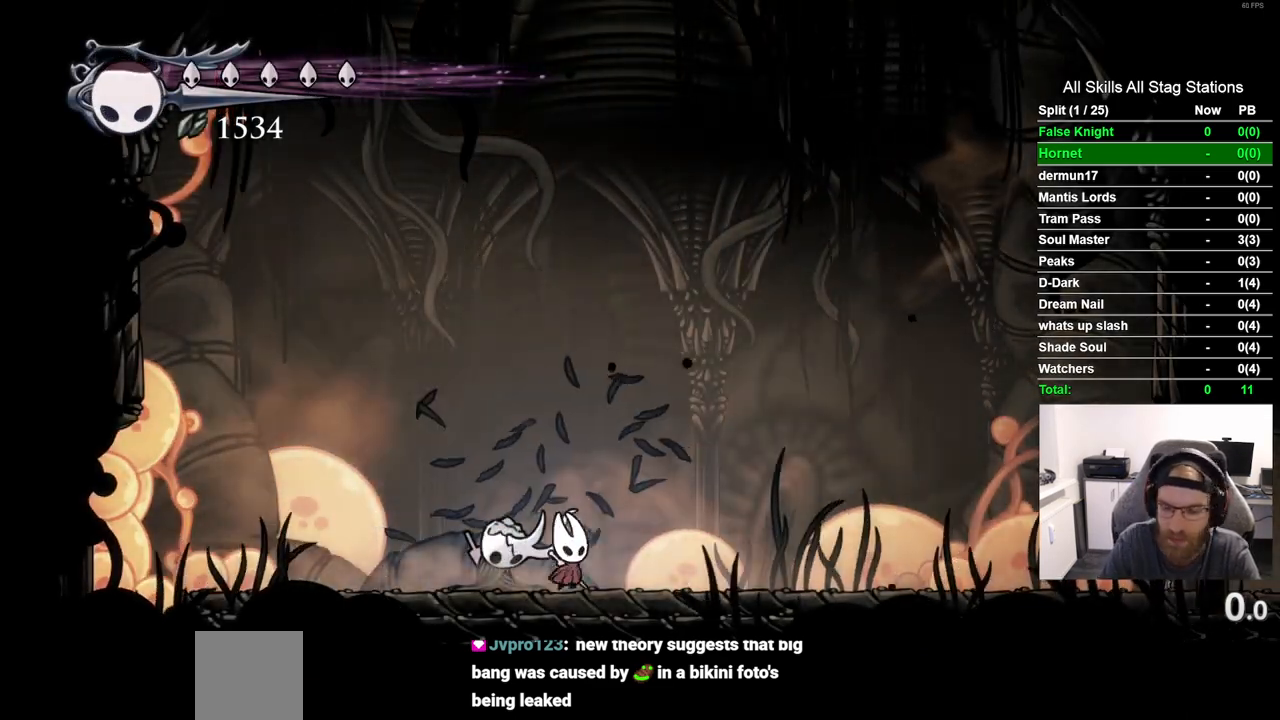
{"dt_ms": 1000, "buttons": ["SQUARE"], "left_stick": "center", "right_stick": "center", "events": [[67, "SQUARE", "down"], [233, "SQUARE", "up"], [467, "SQUARE", "down"], [583, "DPAD_RIGHT", "up"], [617, "SQUARE", "up"], [767, "DPAD_LEFT", "down"], [983, "DPAD_LEFT", "up"], [983, "SQUARE", "down"]]}
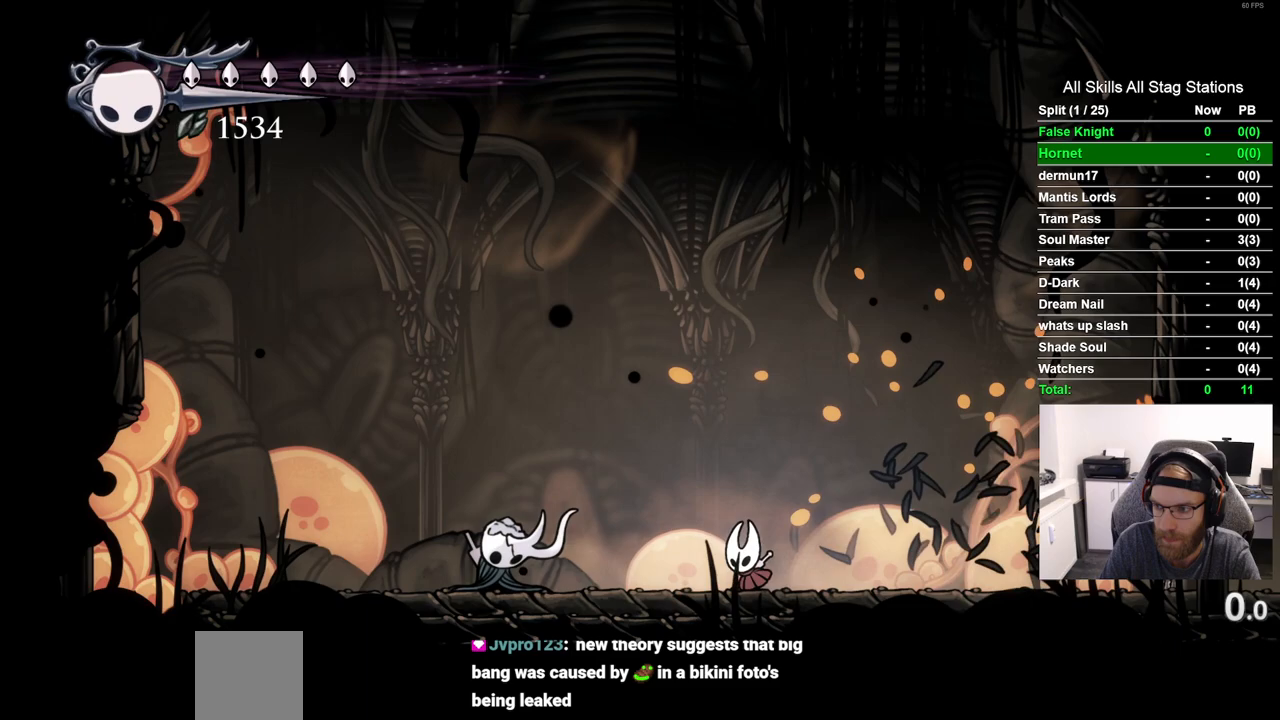
{"dt_ms": 500, "buttons": [], "left_stick": "center", "right_stick": "center", "events": [[133, "SQUARE", "up"]]}
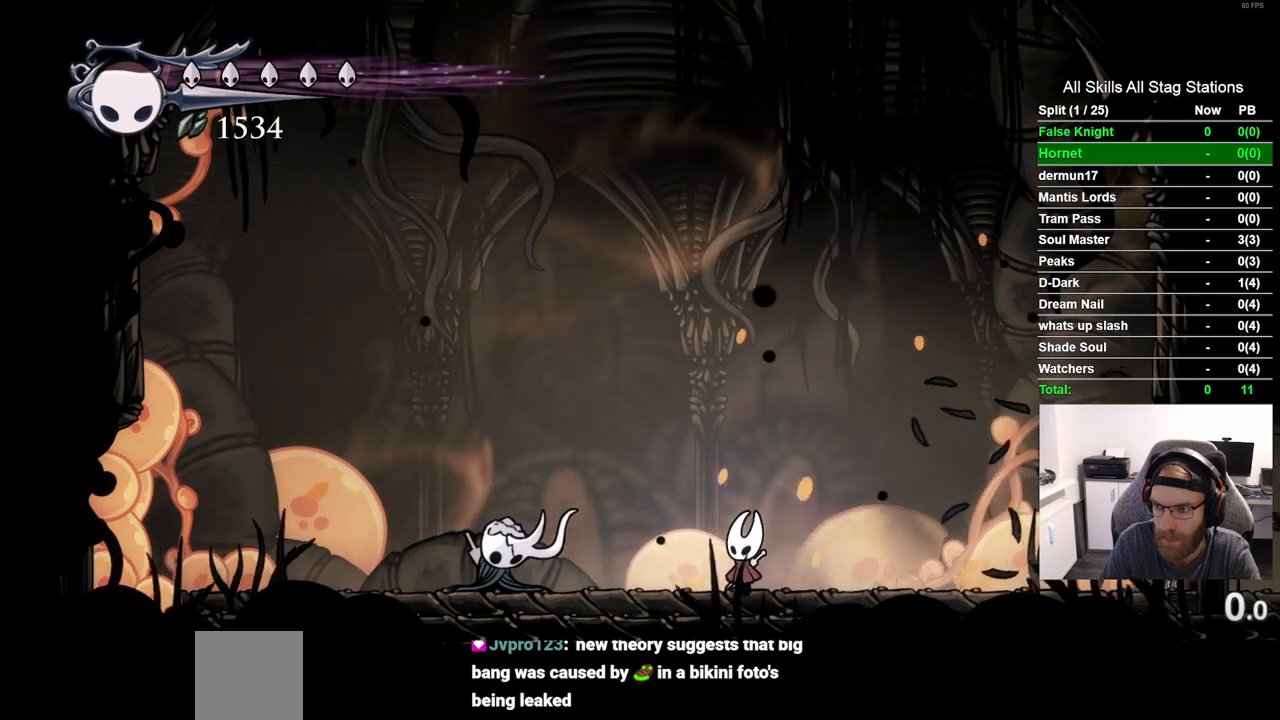
{"dt_ms": 500, "buttons": [], "left_stick": "center", "right_stick": "center", "events": []}
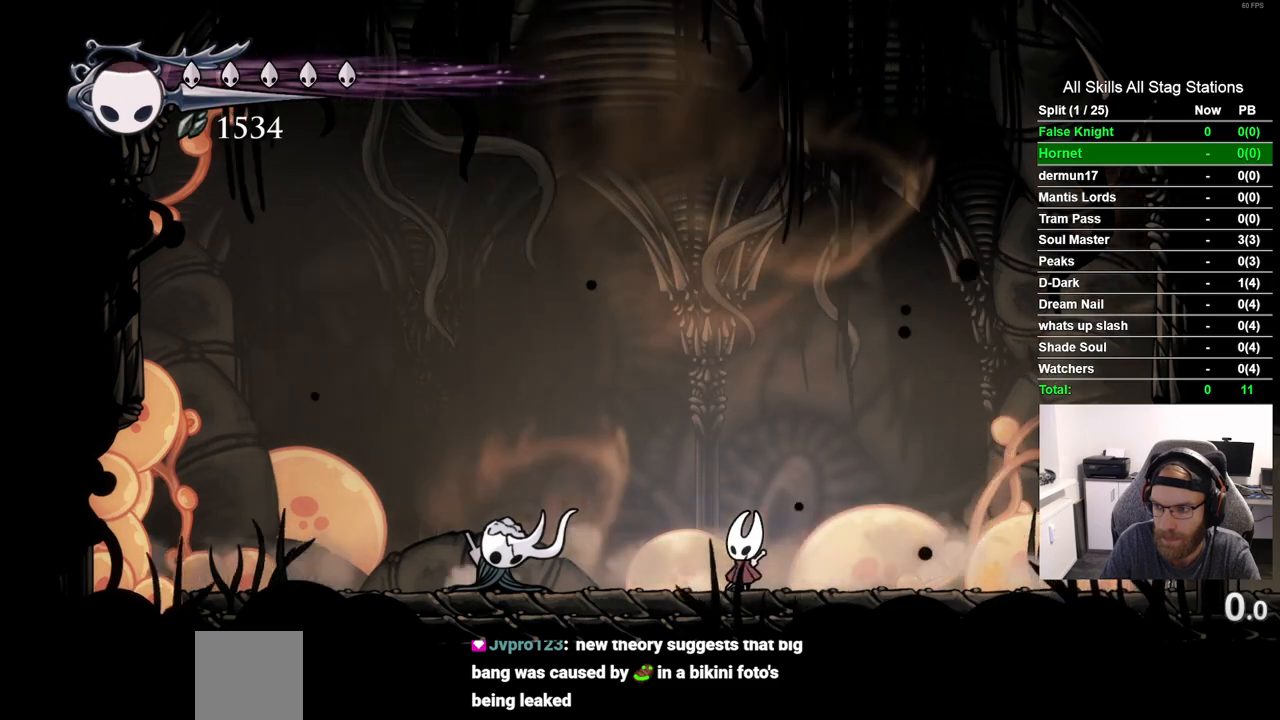
{"dt_ms": 500, "buttons": [], "left_stick": "center", "right_stick": "center", "events": []}
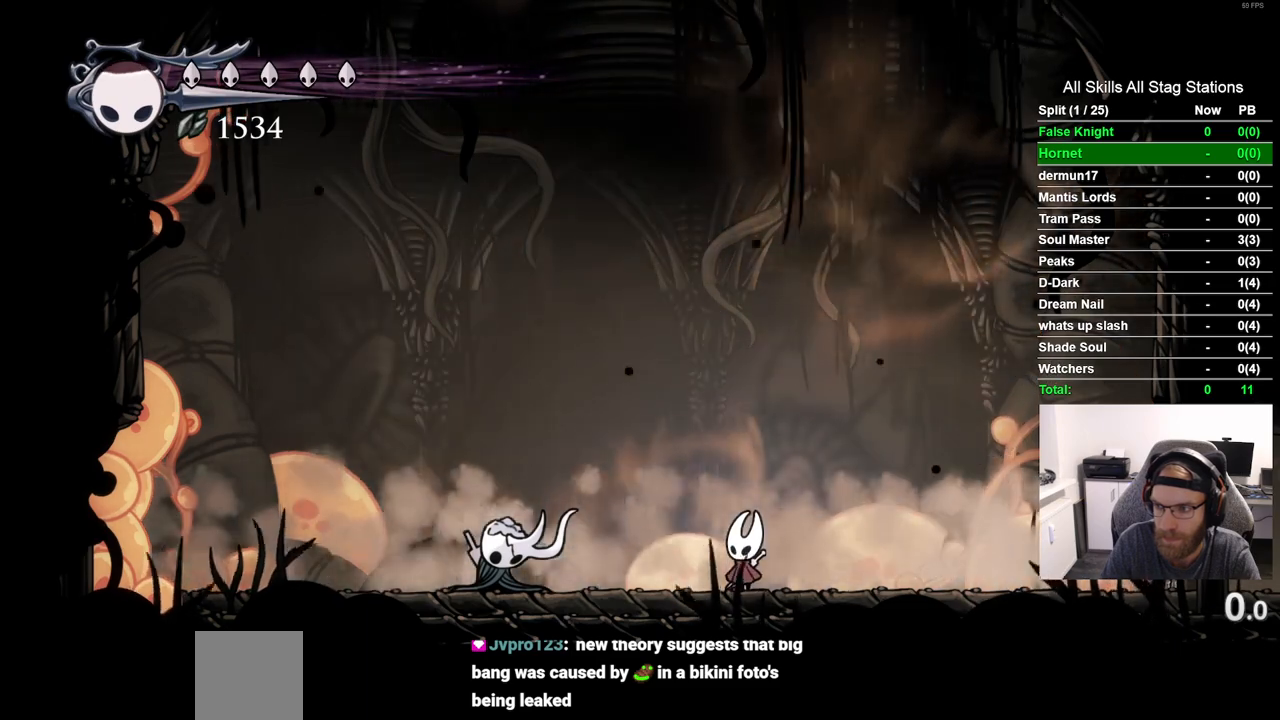
{"dt_ms": 500, "buttons": [], "left_stick": "center", "right_stick": "center", "events": []}
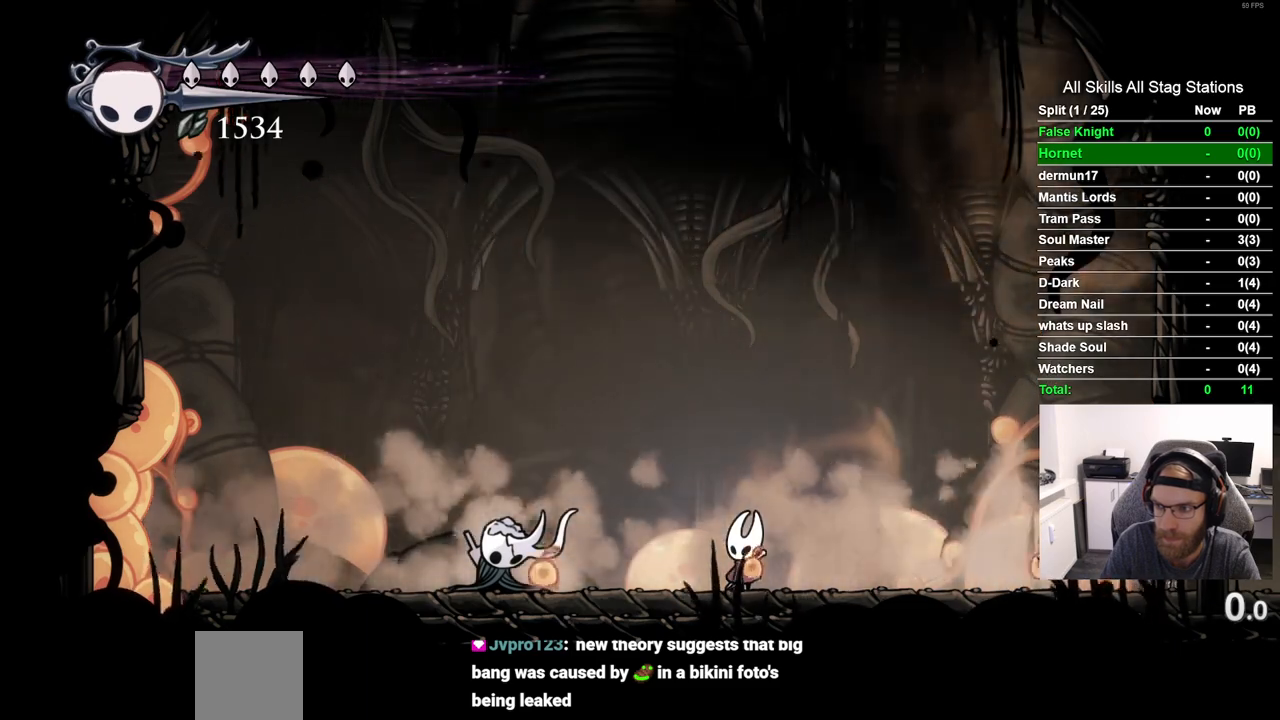
{"dt_ms": 500, "buttons": [], "left_stick": "center", "right_stick": "center", "events": []}
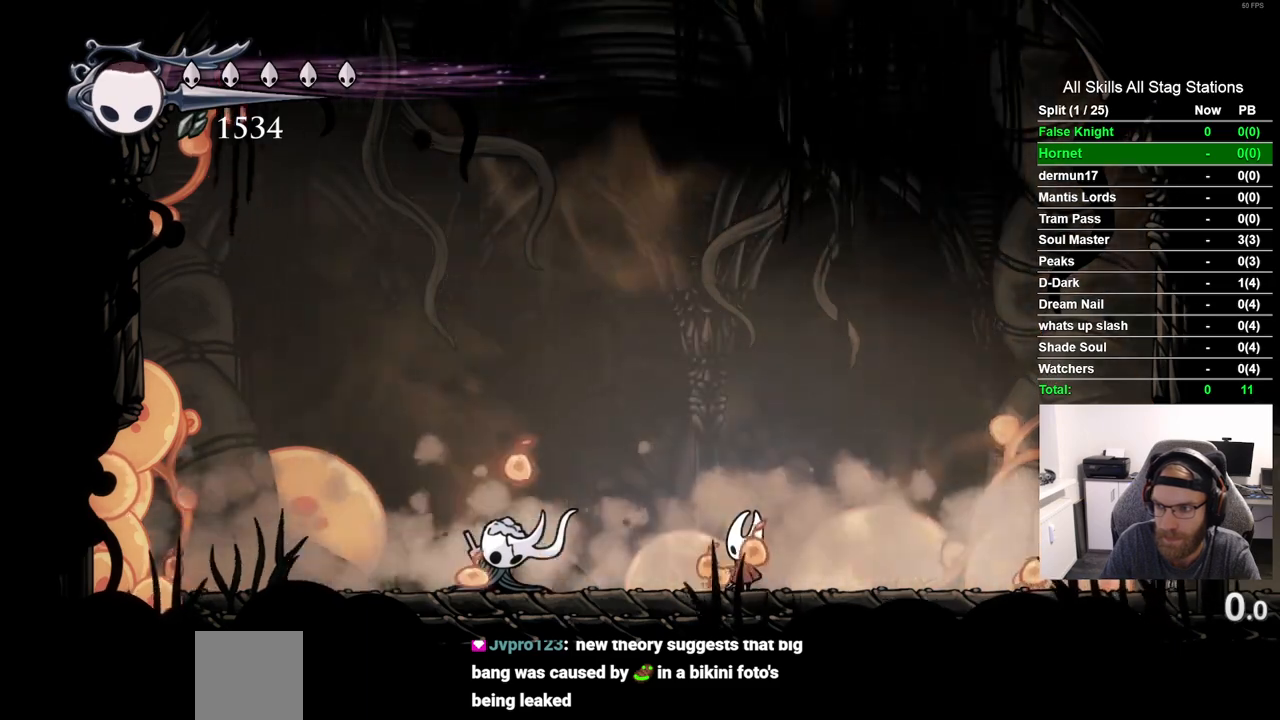
{"dt_ms": 500, "buttons": [], "left_stick": "center", "right_stick": "center", "events": []}
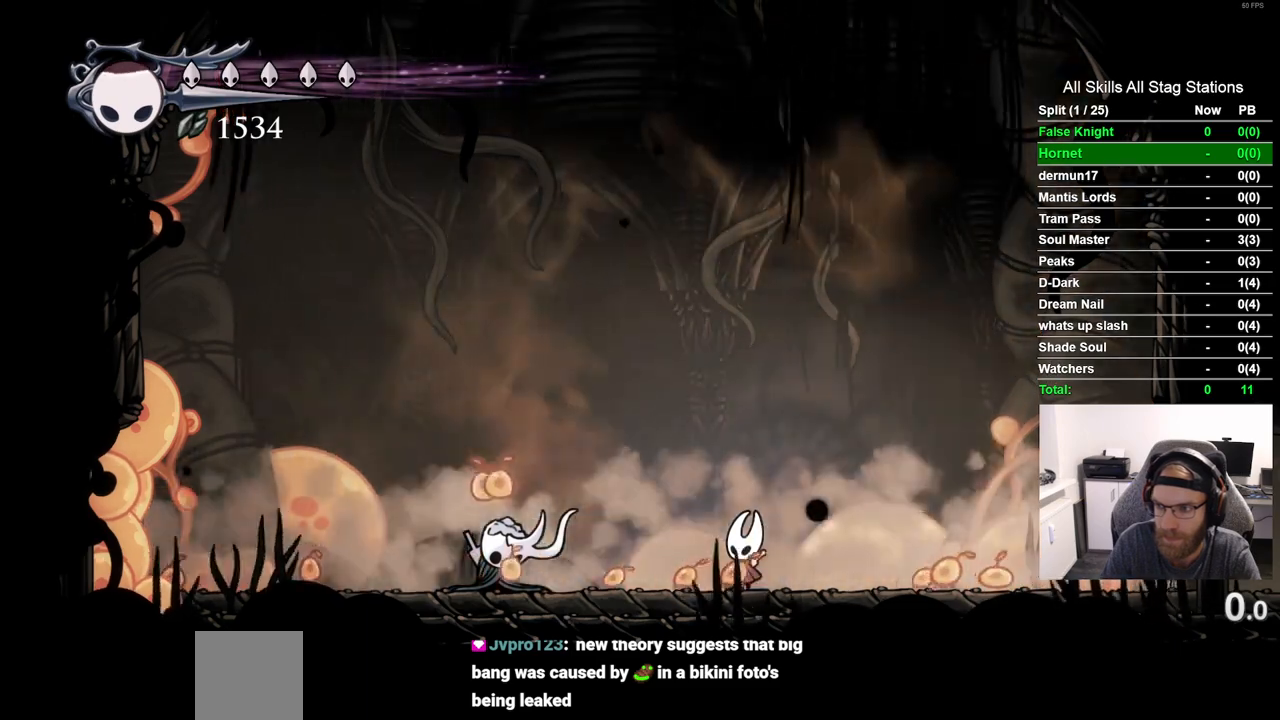
{"dt_ms": 500, "buttons": [], "left_stick": "center", "right_stick": "center", "events": []}
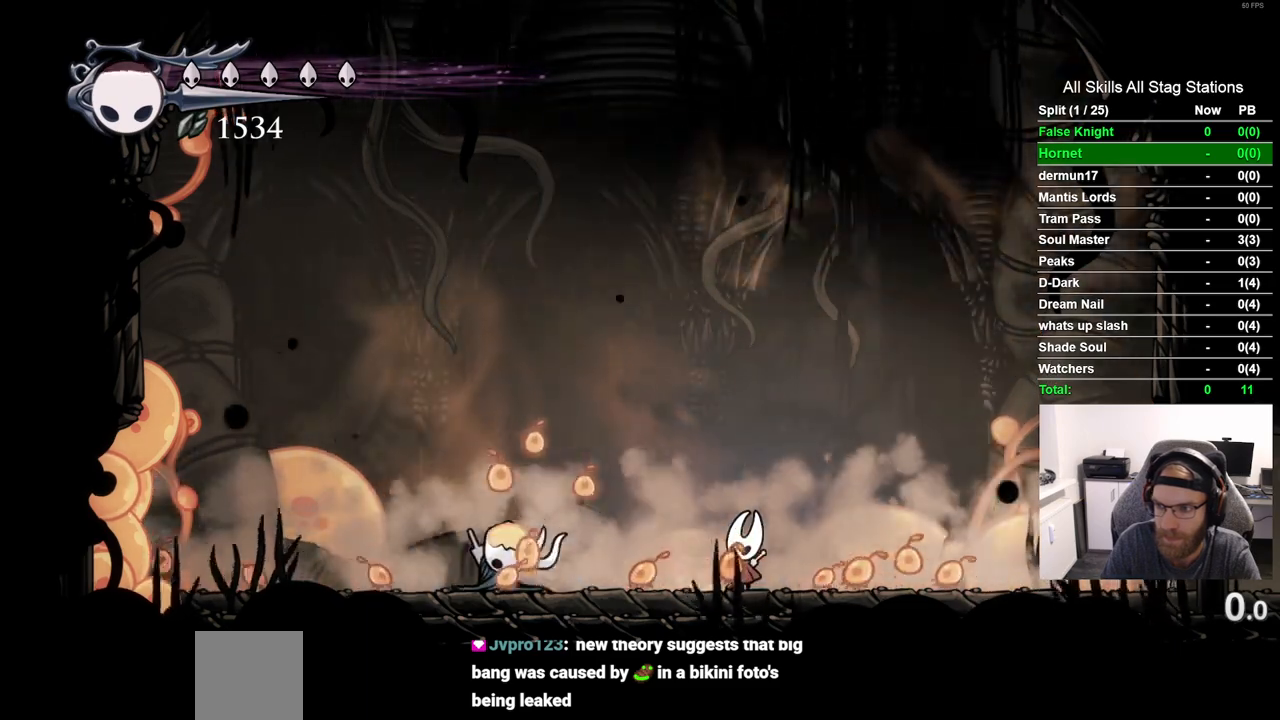
{"dt_ms": 500, "buttons": ["DPAD_LEFT"], "left_stick": "center", "right_stick": "center", "events": [[150, "DPAD_LEFT", "down"], [300, "SQUARE", "down"], [500, "SQUARE", "up"]]}
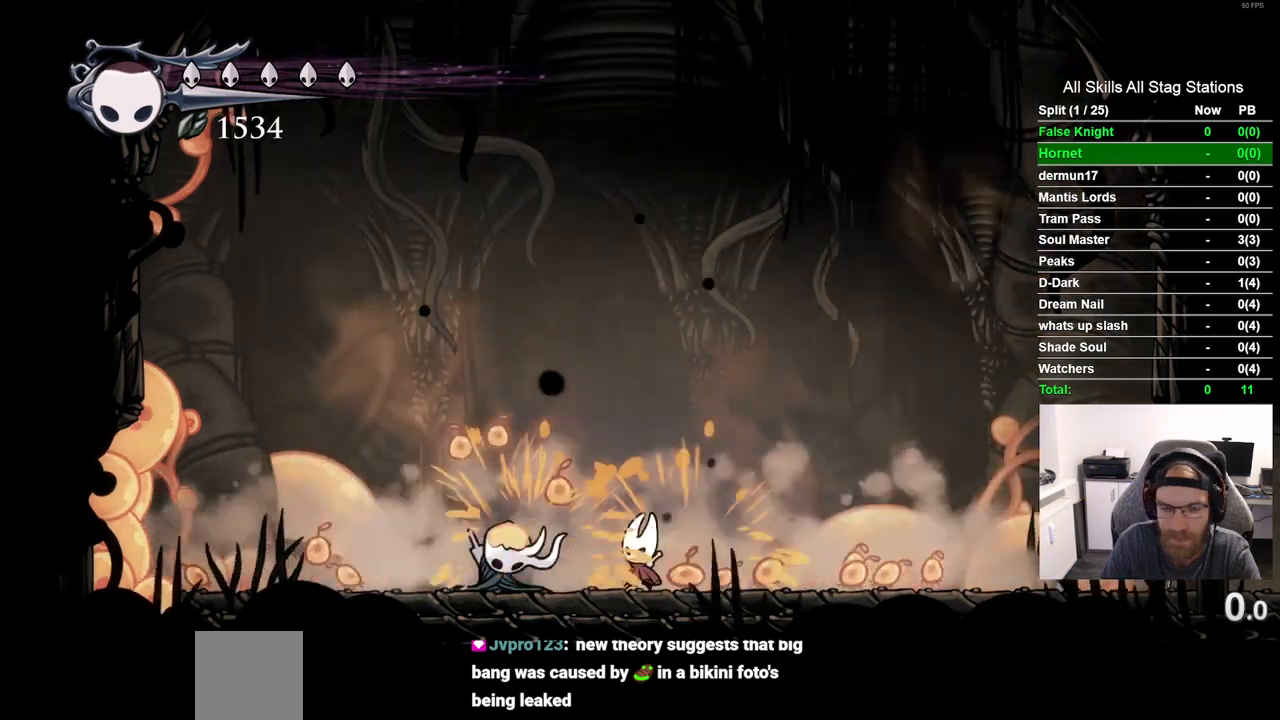
{"dt_ms": 500, "buttons": ["DPAD_LEFT"], "left_stick": "center", "right_stick": "center", "events": [[200, "SQUARE", "down"], [400, "SQUARE", "up"]]}
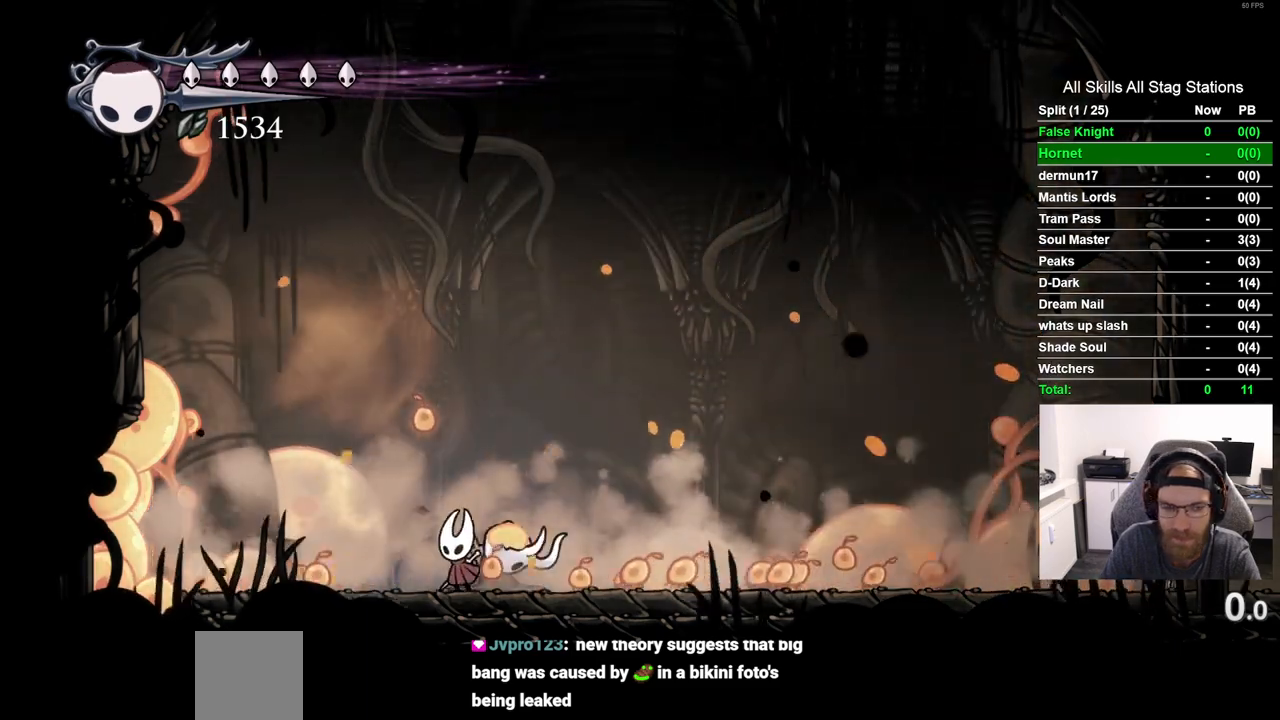
{"dt_ms": 500, "buttons": ["DPAD_RIGHT"], "left_stick": "center", "right_stick": "center", "events": [[133, "SQUARE", "down"], [217, "DPAD_LEFT", "up"], [333, "SQUARE", "up"], [350, "DPAD_RIGHT", "down"]]}
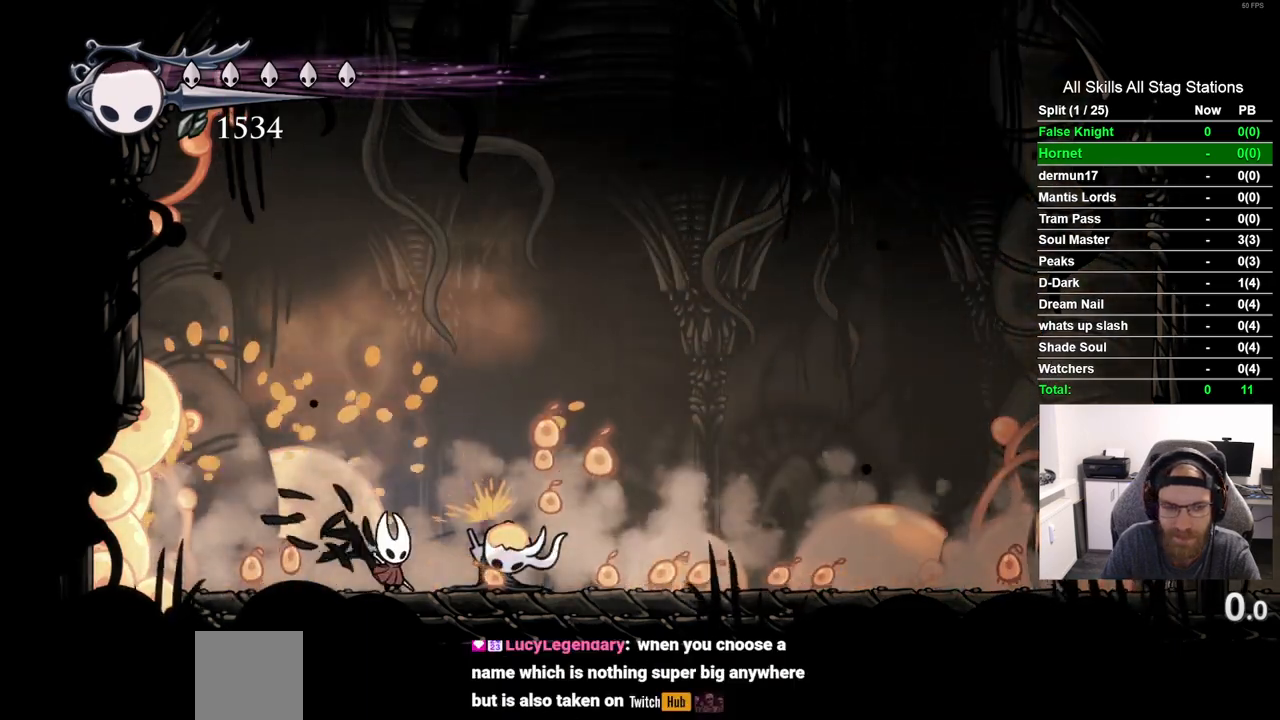
{"dt_ms": 500, "buttons": ["SQUARE", "DPAD_RIGHT"], "left_stick": "center", "right_stick": "center", "events": [[67, "SQUARE", "down"], [250, "SQUARE", "up"], [450, "SQUARE", "down"]]}
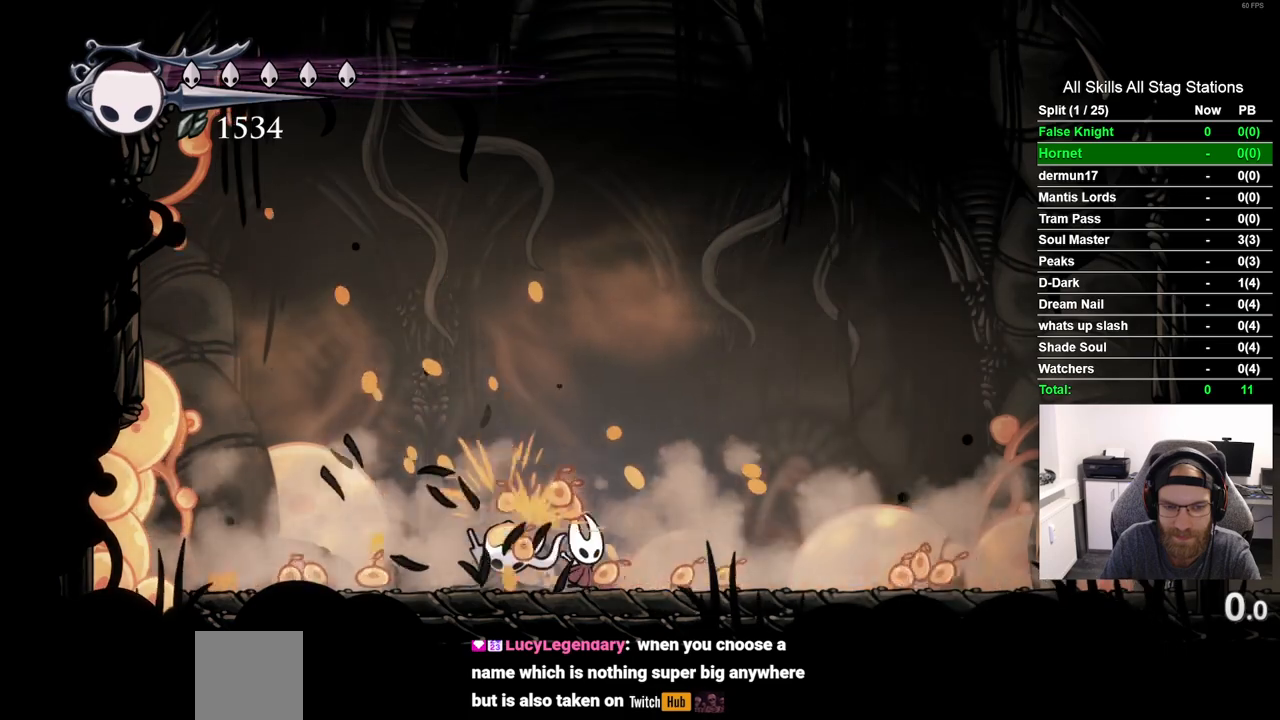
{"dt_ms": 500, "buttons": ["SQUARE", "DPAD_RIGHT"], "left_stick": "center", "right_stick": "center", "events": [[150, "SQUARE", "up"], [367, "SQUARE", "down"]]}
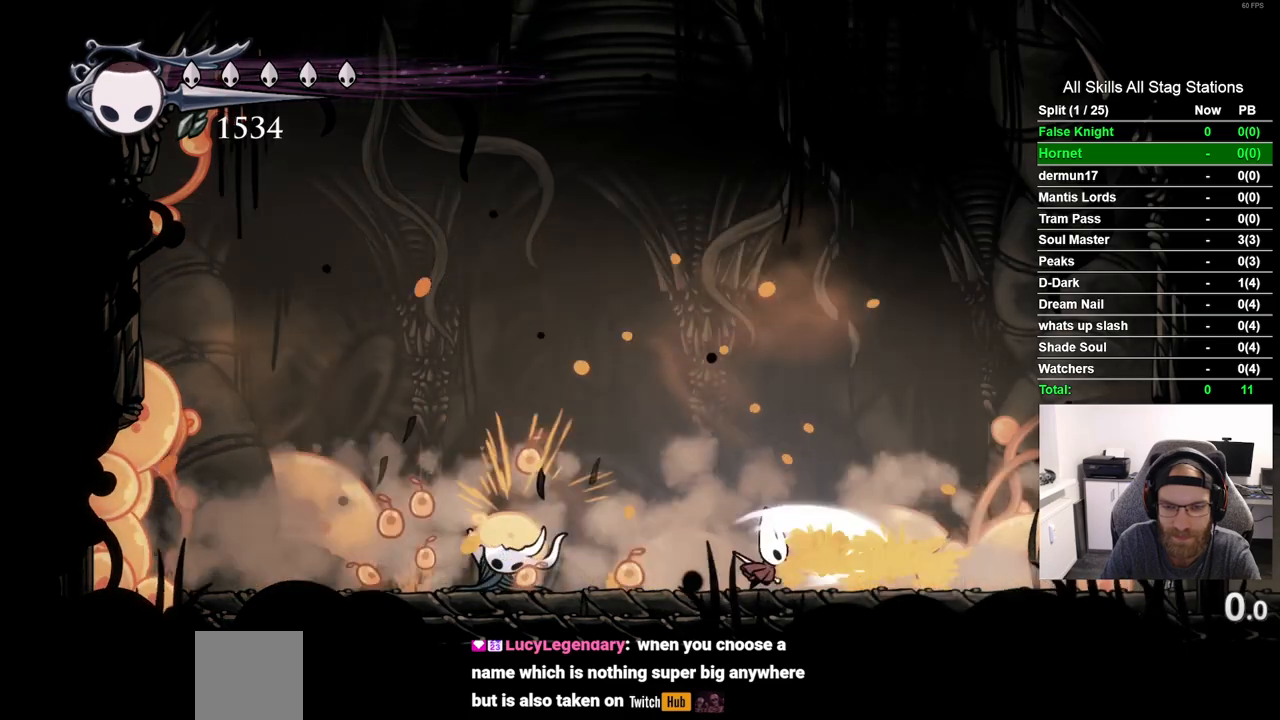
{"dt_ms": 1000, "buttons": ["DPAD_LEFT"], "left_stick": "center", "right_stick": "center", "events": [[50, "SQUARE", "up"], [217, "DPAD_RIGHT", "up"], [250, "DPAD_LEFT", "down"], [400, "SQUARE", "down"], [583, "SQUARE", "up"], [800, "SQUARE", "down"], [950, "SQUARE", "up"]]}
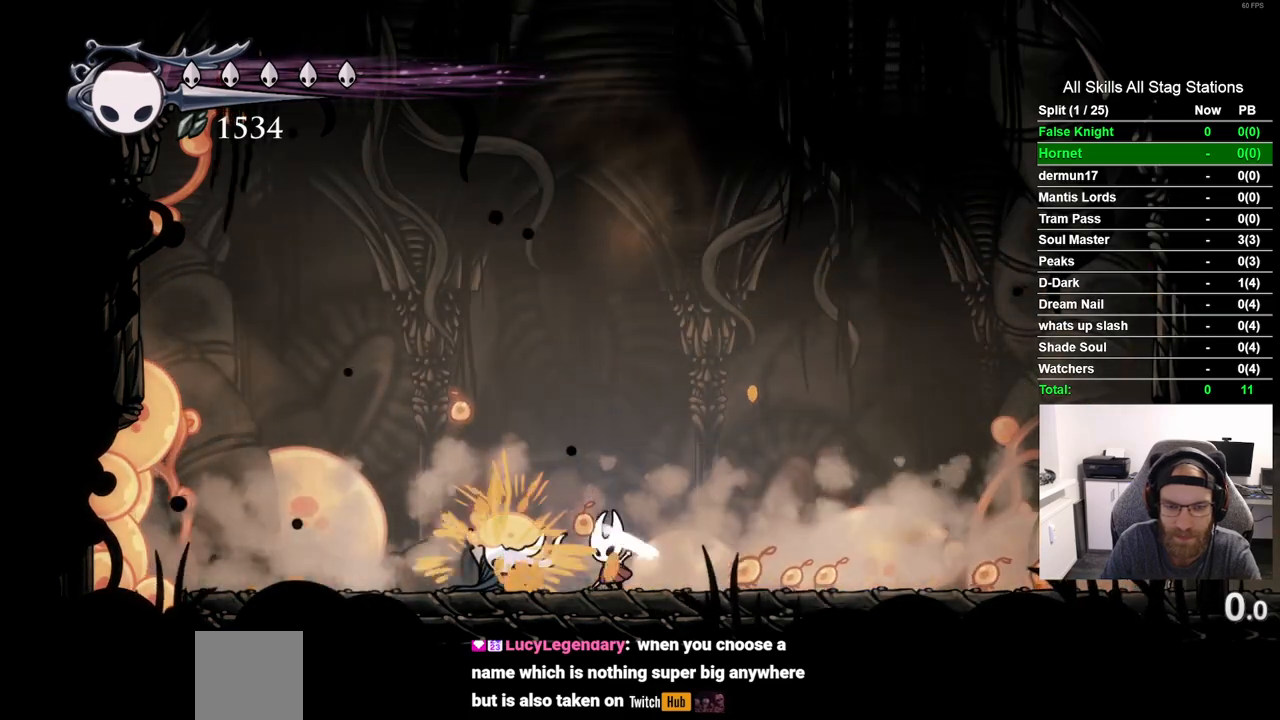
{"dt_ms": 500, "buttons": ["DPAD_RIGHT"], "left_stick": "center", "right_stick": "center", "events": [[83, "DPAD_LEFT", "up"], [183, "DPAD_RIGHT", "down"], [267, "SQUARE", "down"], [417, "SQUARE", "up"]]}
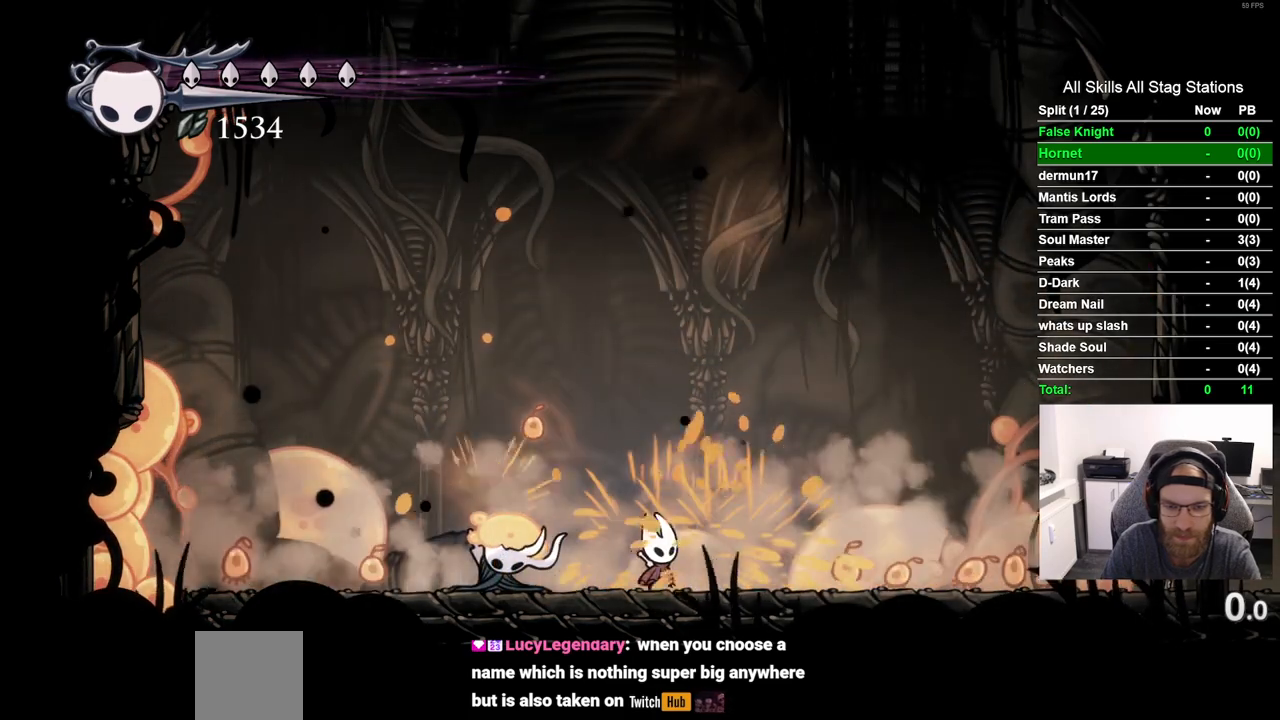
{"dt_ms": 500, "buttons": ["DPAD_RIGHT"], "left_stick": "center", "right_stick": "center", "events": [[200, "SQUARE", "down"], [333, "SQUARE", "up"]]}
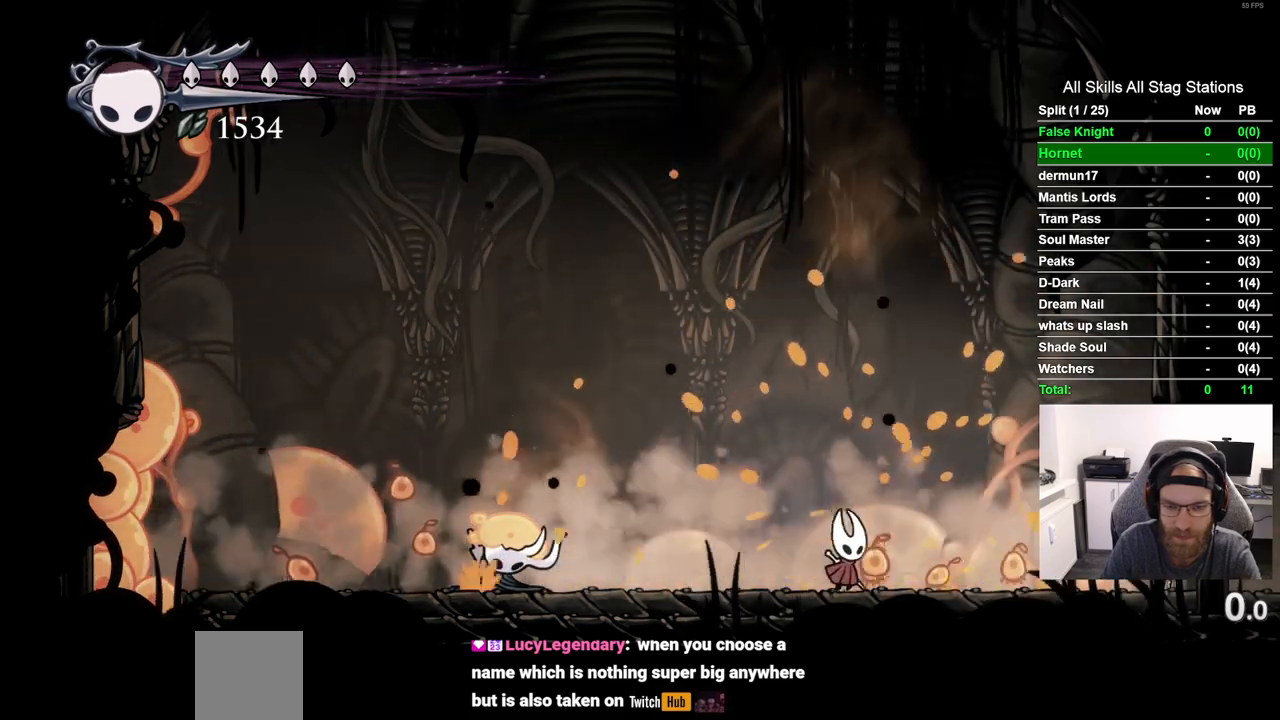
{"dt_ms": 500, "buttons": ["DPAD_LEFT"], "left_stick": "center", "right_stick": "center", "events": [[100, "SQUARE", "down"], [167, "DPAD_RIGHT", "up"], [217, "DPAD_LEFT", "down"], [250, "SQUARE", "up"]]}
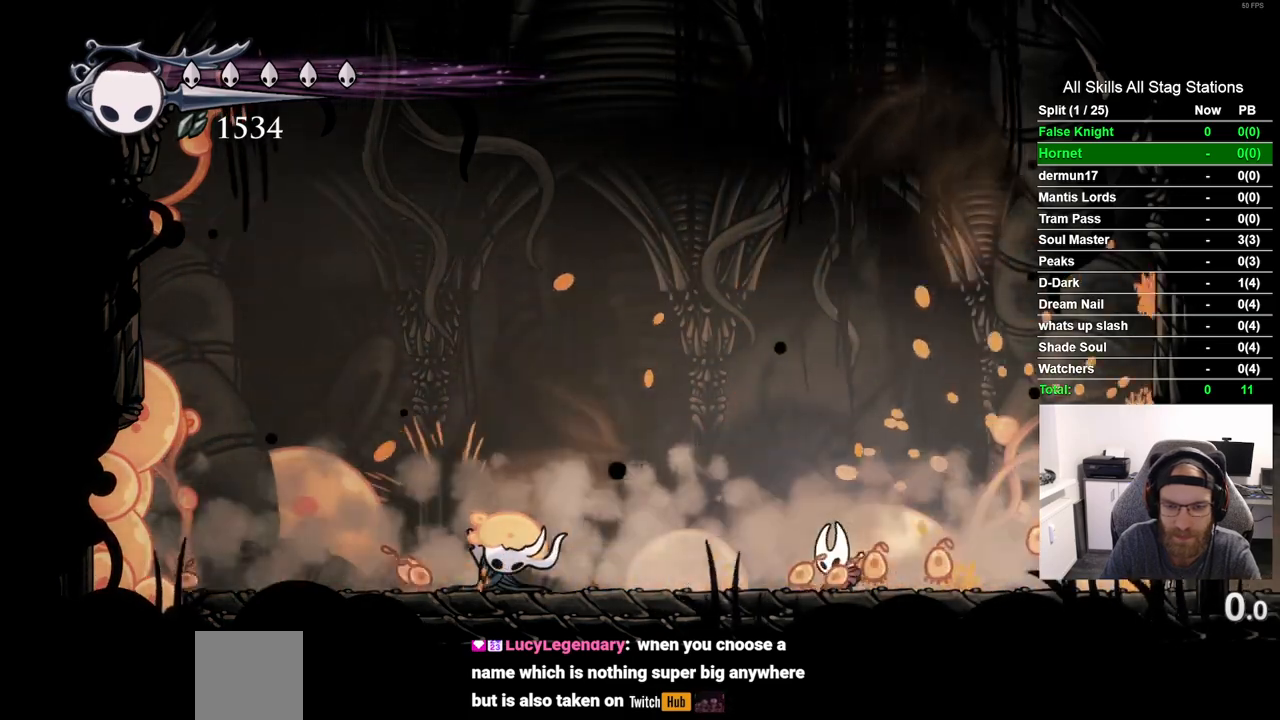
{"dt_ms": 500, "buttons": ["DPAD_RIGHT"], "left_stick": "center", "right_stick": "center", "events": [[17, "SQUARE", "down"], [183, "SQUARE", "up"], [383, "DPAD_LEFT", "up"], [467, "DPAD_RIGHT", "down"]]}
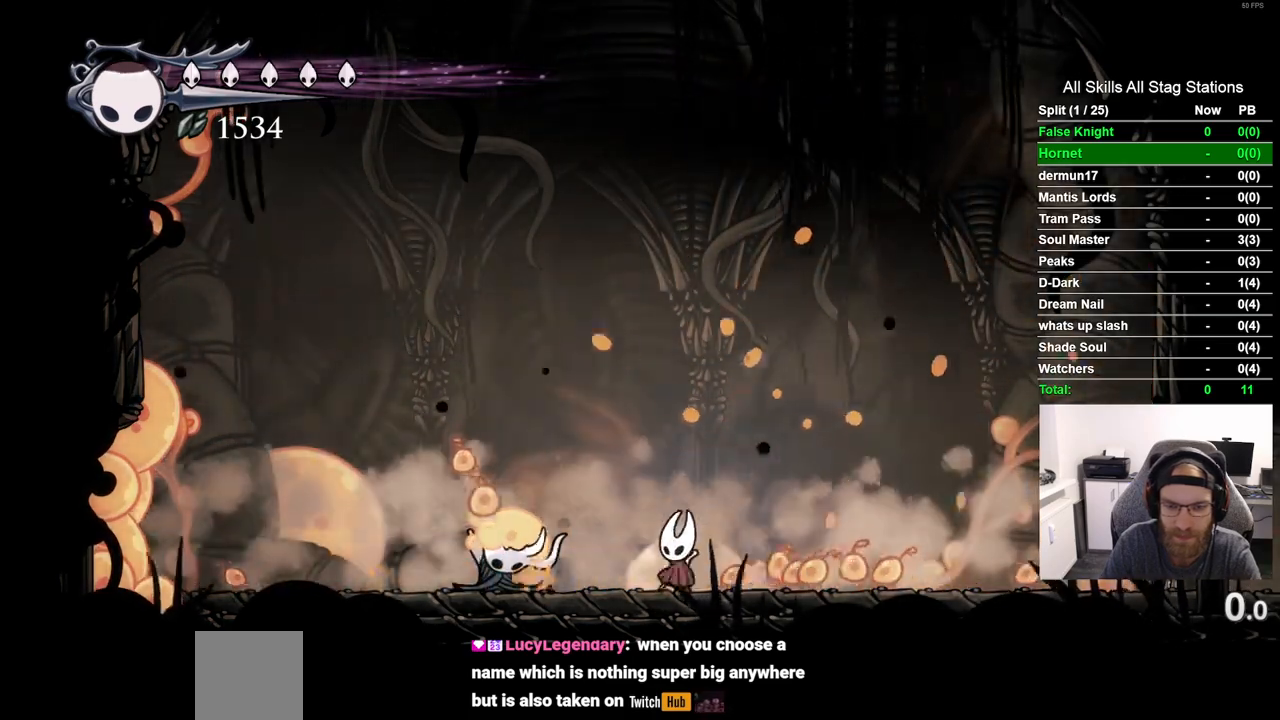
{"dt_ms": 500, "buttons": ["SQUARE"], "left_stick": "center", "right_stick": "center", "events": [[17, "SQUARE", "down"], [167, "SQUARE", "up"], [400, "SQUARE", "down"], [483, "DPAD_RIGHT", "up"]]}
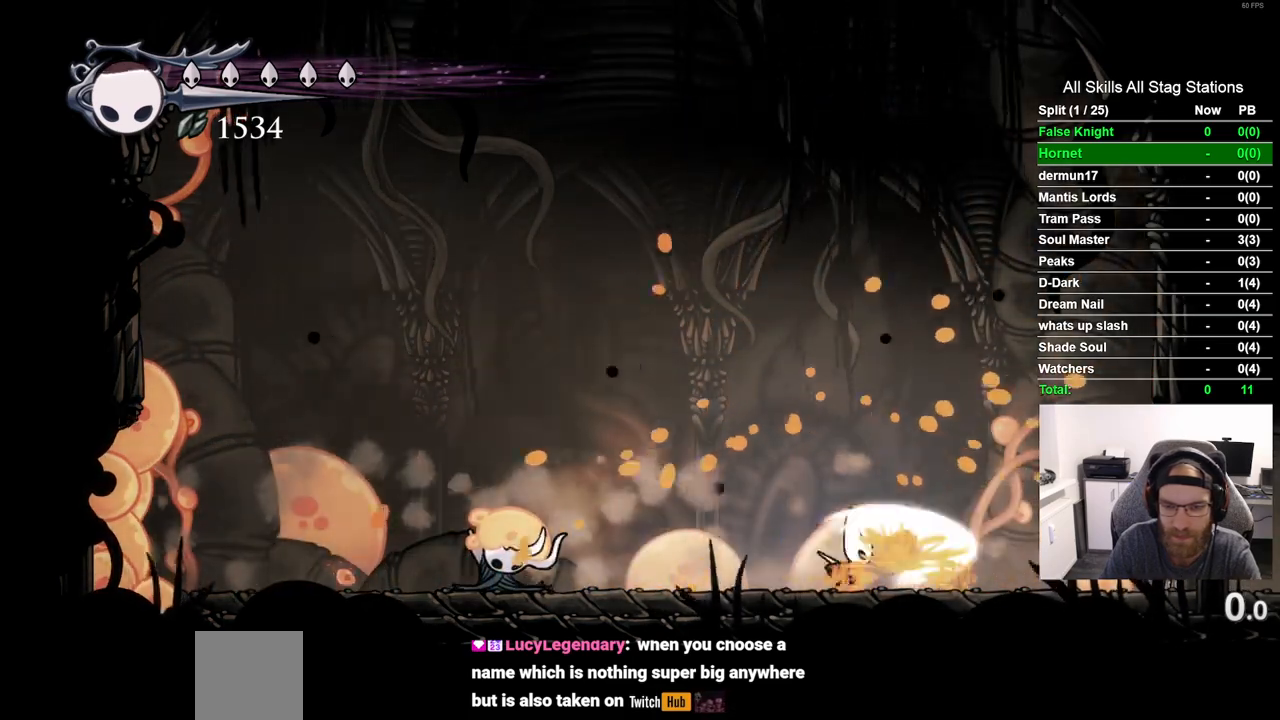
{"dt_ms": 500, "buttons": ["SQUARE", "DPAD_LEFT"], "left_stick": "center", "right_stick": "center", "events": [[33, "DPAD_LEFT", "down"], [83, "SQUARE", "up"], [417, "SQUARE", "down"]]}
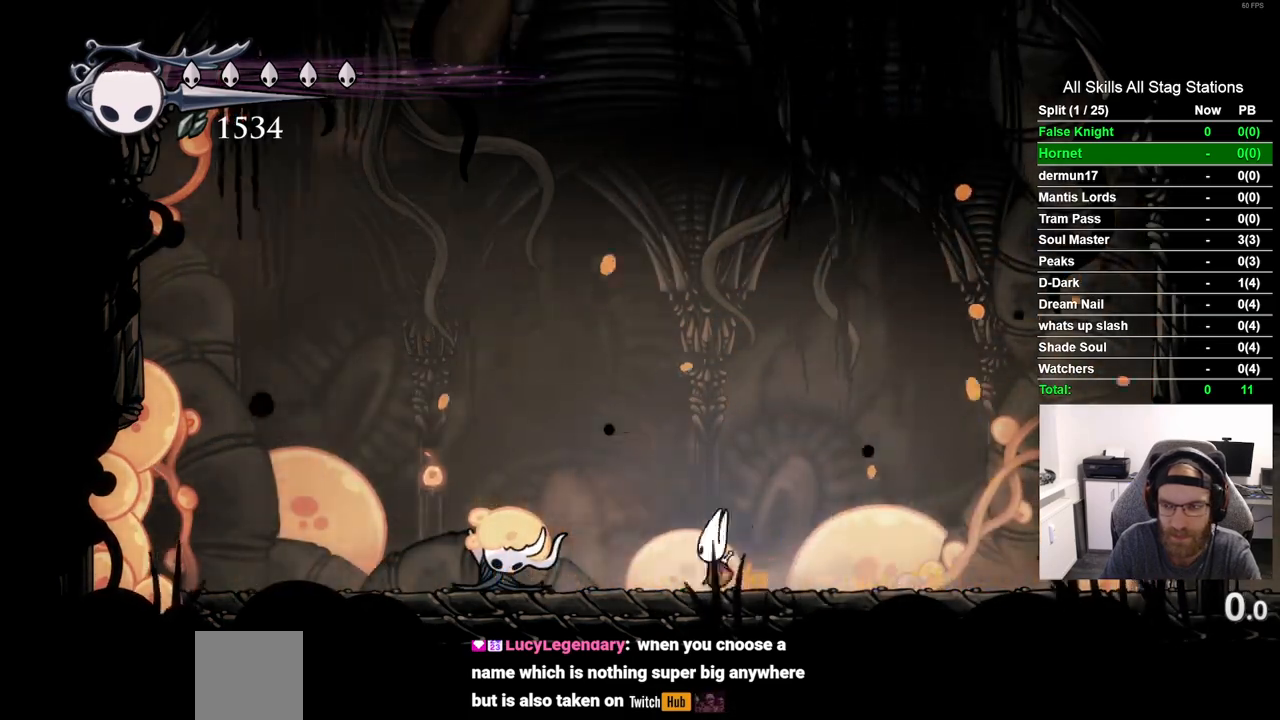
{"dt_ms": 500, "buttons": [], "left_stick": "center", "right_stick": "center", "events": [[67, "SQUARE", "up"], [217, "DPAD_LEFT", "up"], [300, "SQUARE", "down"], [450, "SQUARE", "up"]]}
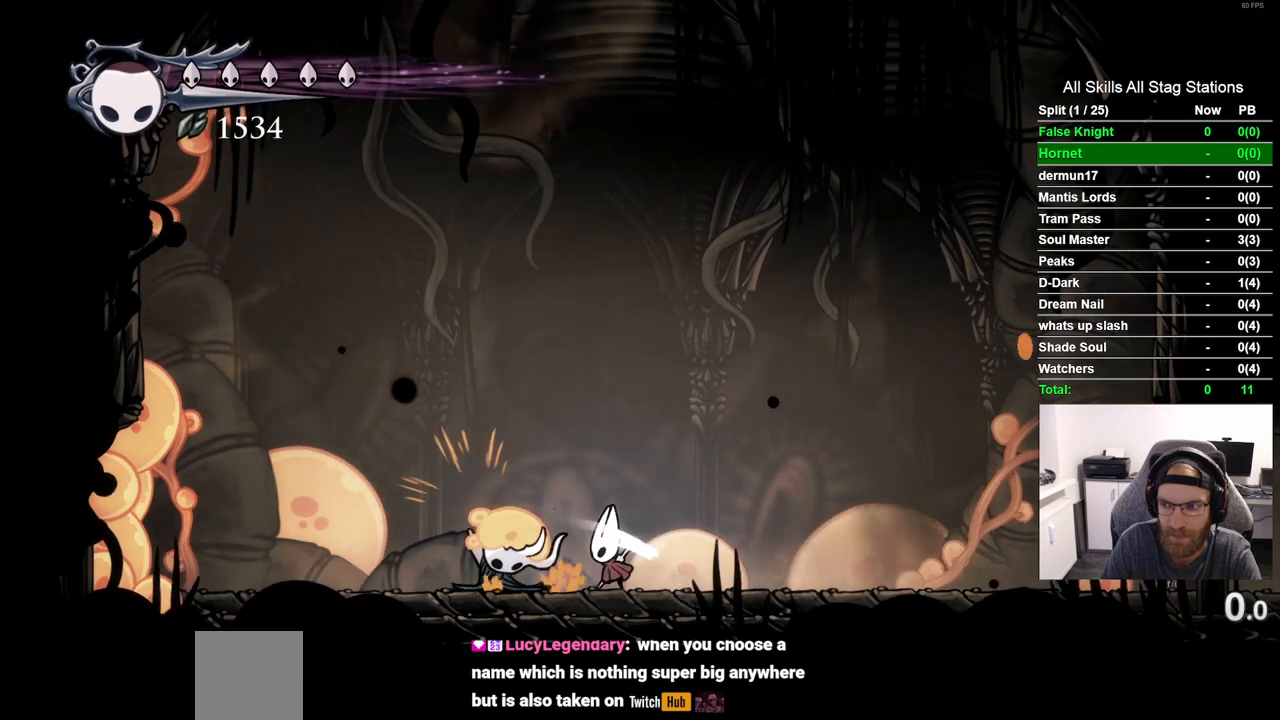
{"dt_ms": 500, "buttons": [], "left_stick": "center", "right_stick": "center", "events": [[217, "SQUARE", "down"], [400, "SQUARE", "up"]]}